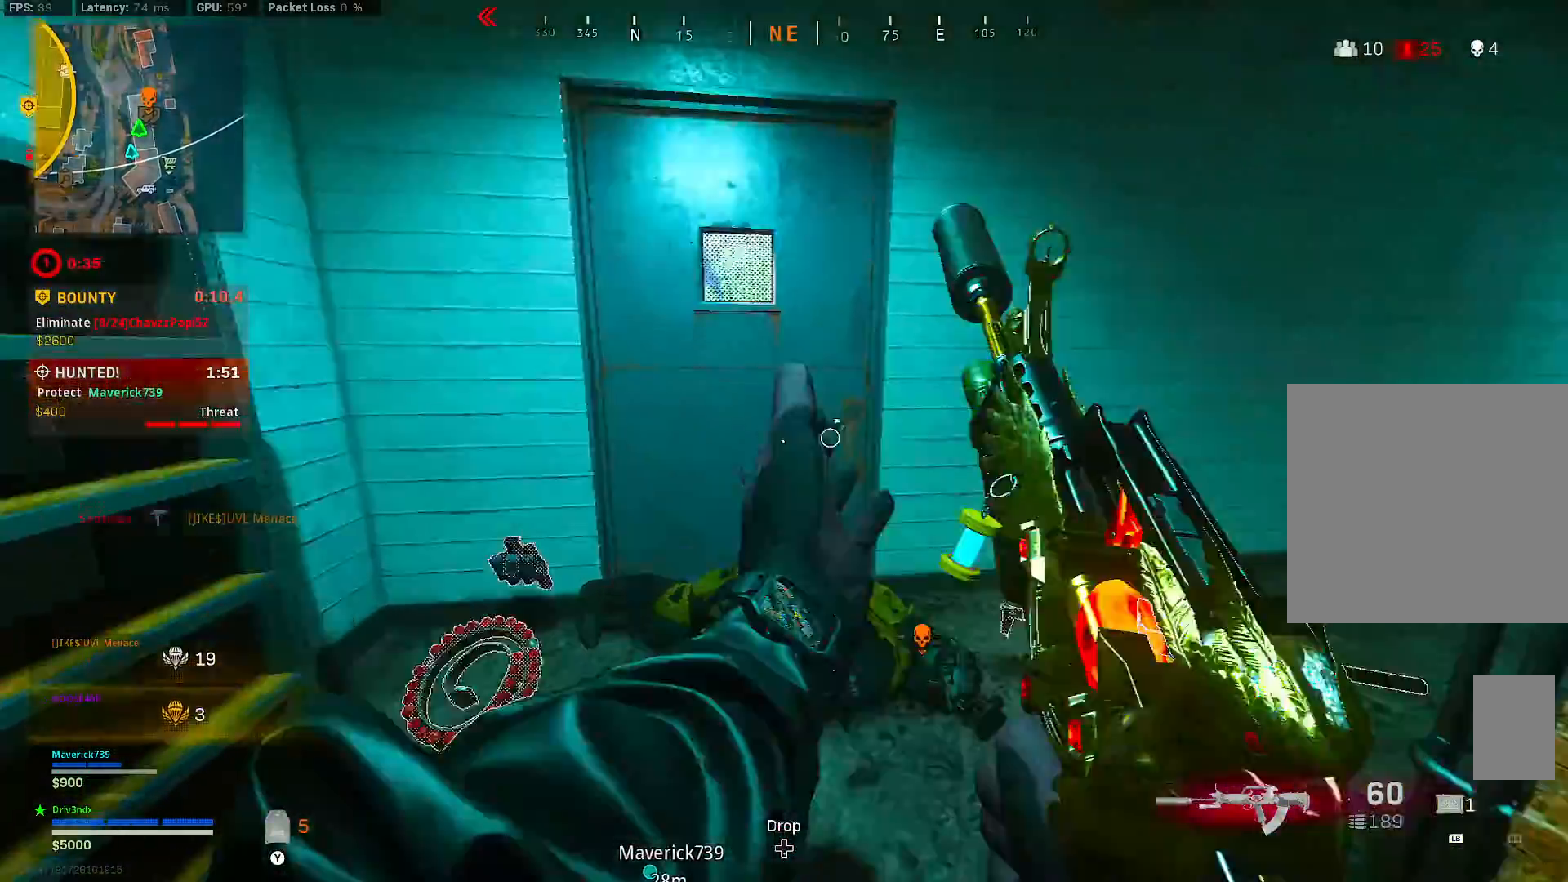
Gameplay with a controller (Xbox layout); each line is a JSON object with the inputs held at the frame after it (dt_ms = milliseconds from this image to that frame). "button_events" lists button changes between this image and that frame as [ms after this image, input, new state], when the widget could be followed in between (sticks are given only as held states). Not read: L3.
{"dt_ms": 500, "buttons": ["A", "B"], "left_stick": "up-left", "right_stick": "right", "button_events": [[183, "B", "down"], [383, "B", "up"], [467, "B", "down"], [500, "A", "down"]]}
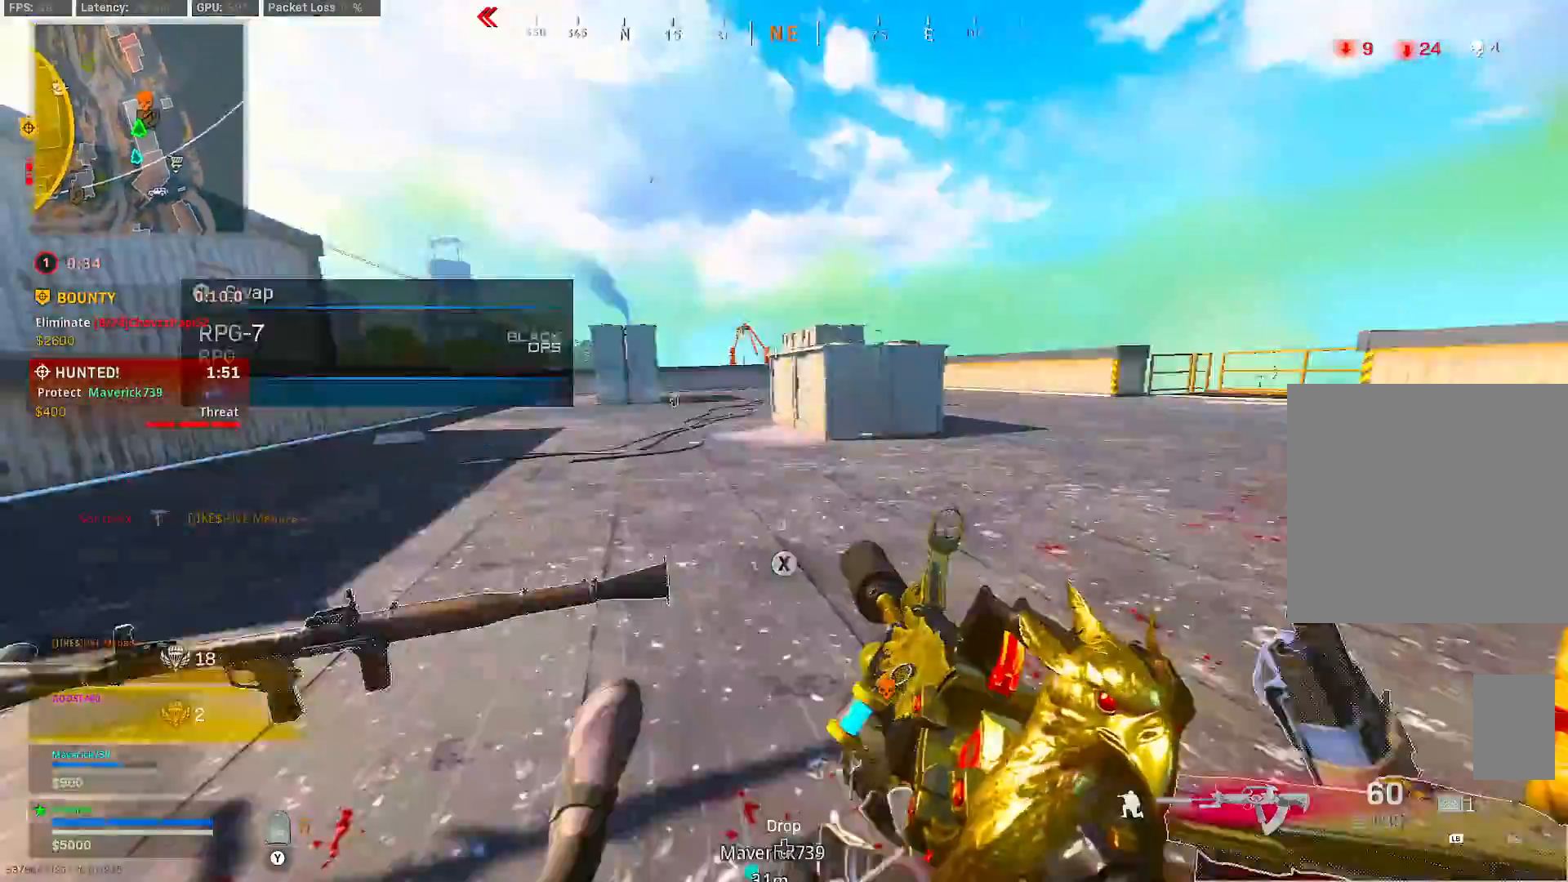
{"dt_ms": 1000, "buttons": ["L2", "R2"], "left_stick": "up-left", "right_stick": "down-left", "button_events": [[67, "A", "up"], [67, "B", "up"], [117, "L2", "down"], [133, "R2", "down"]]}
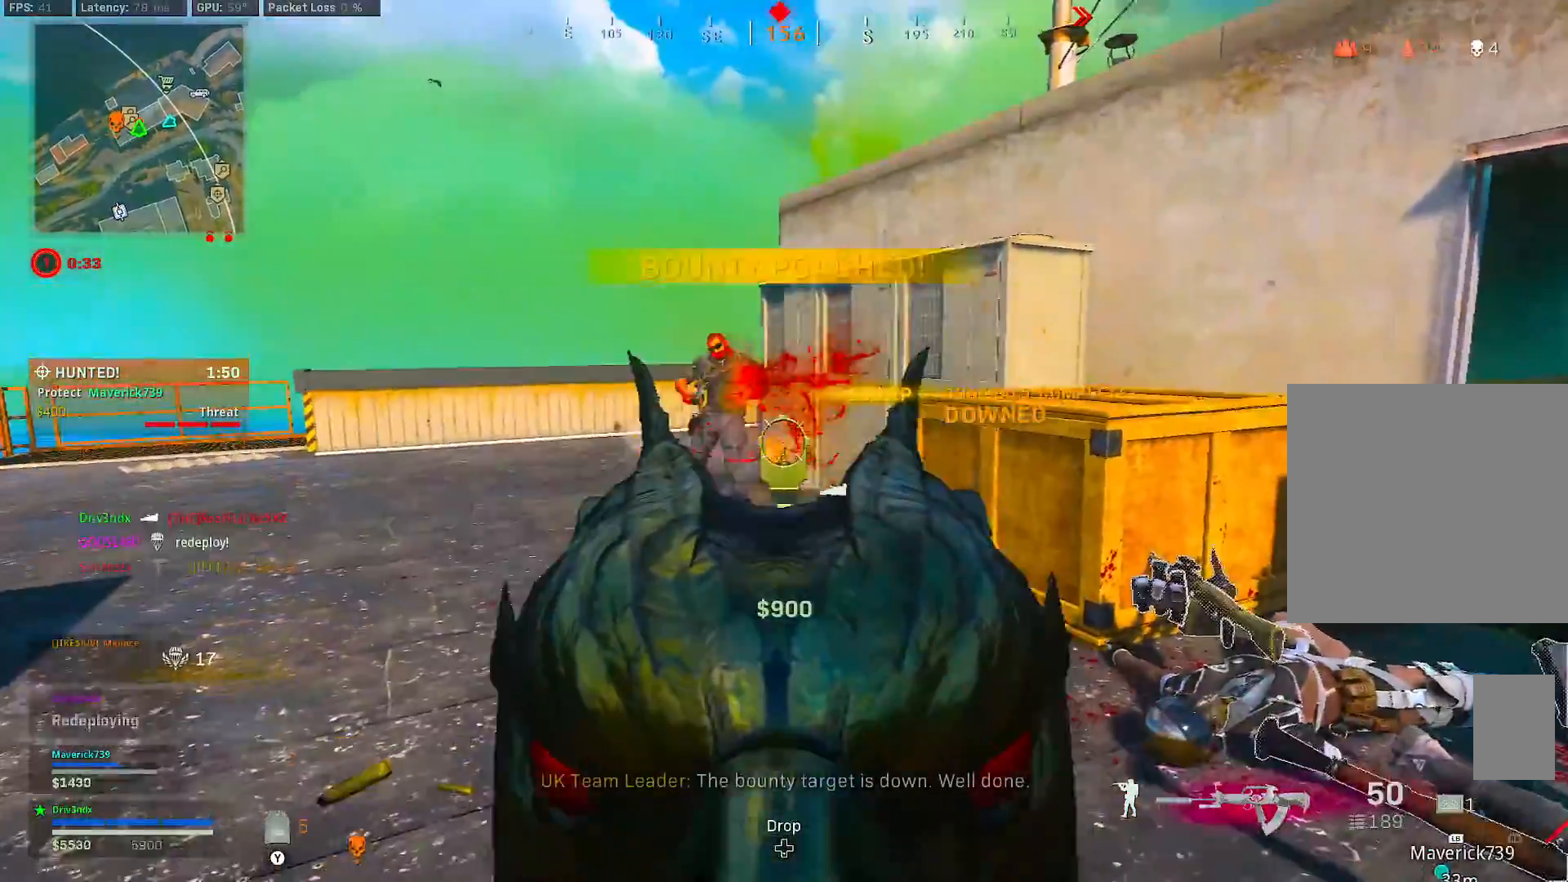
{"dt_ms": 1000, "buttons": [], "left_stick": "right", "right_stick": "up-right", "button_events": [[867, "R2", "up"], [900, "L2", "up"]]}
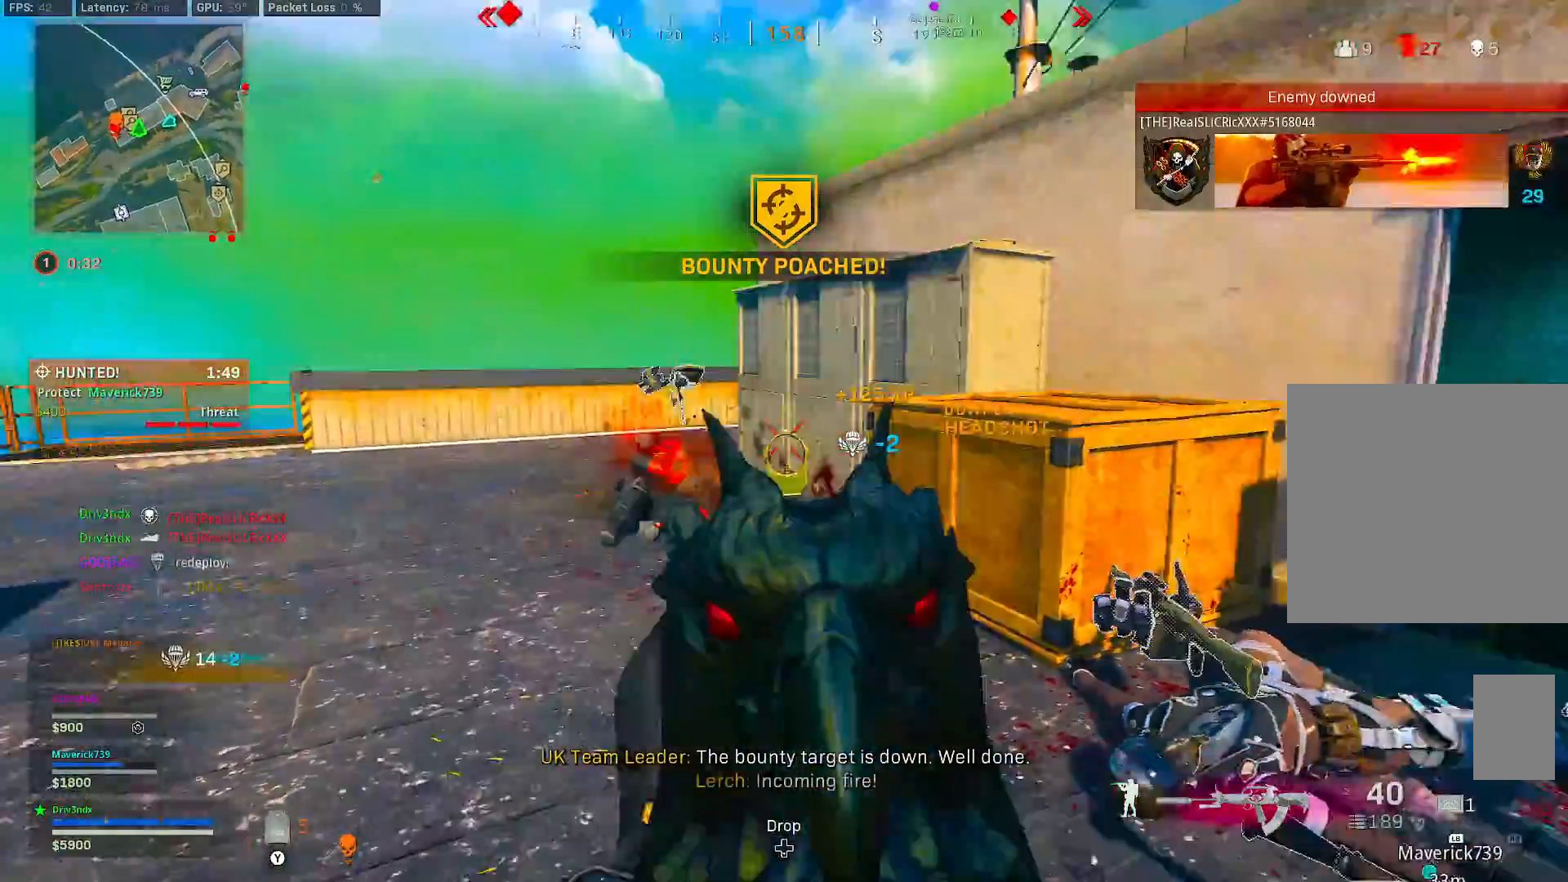
{"dt_ms": 500, "buttons": ["X"], "left_stick": "up", "right_stick": "center", "button_events": [[217, "X", "down"]]}
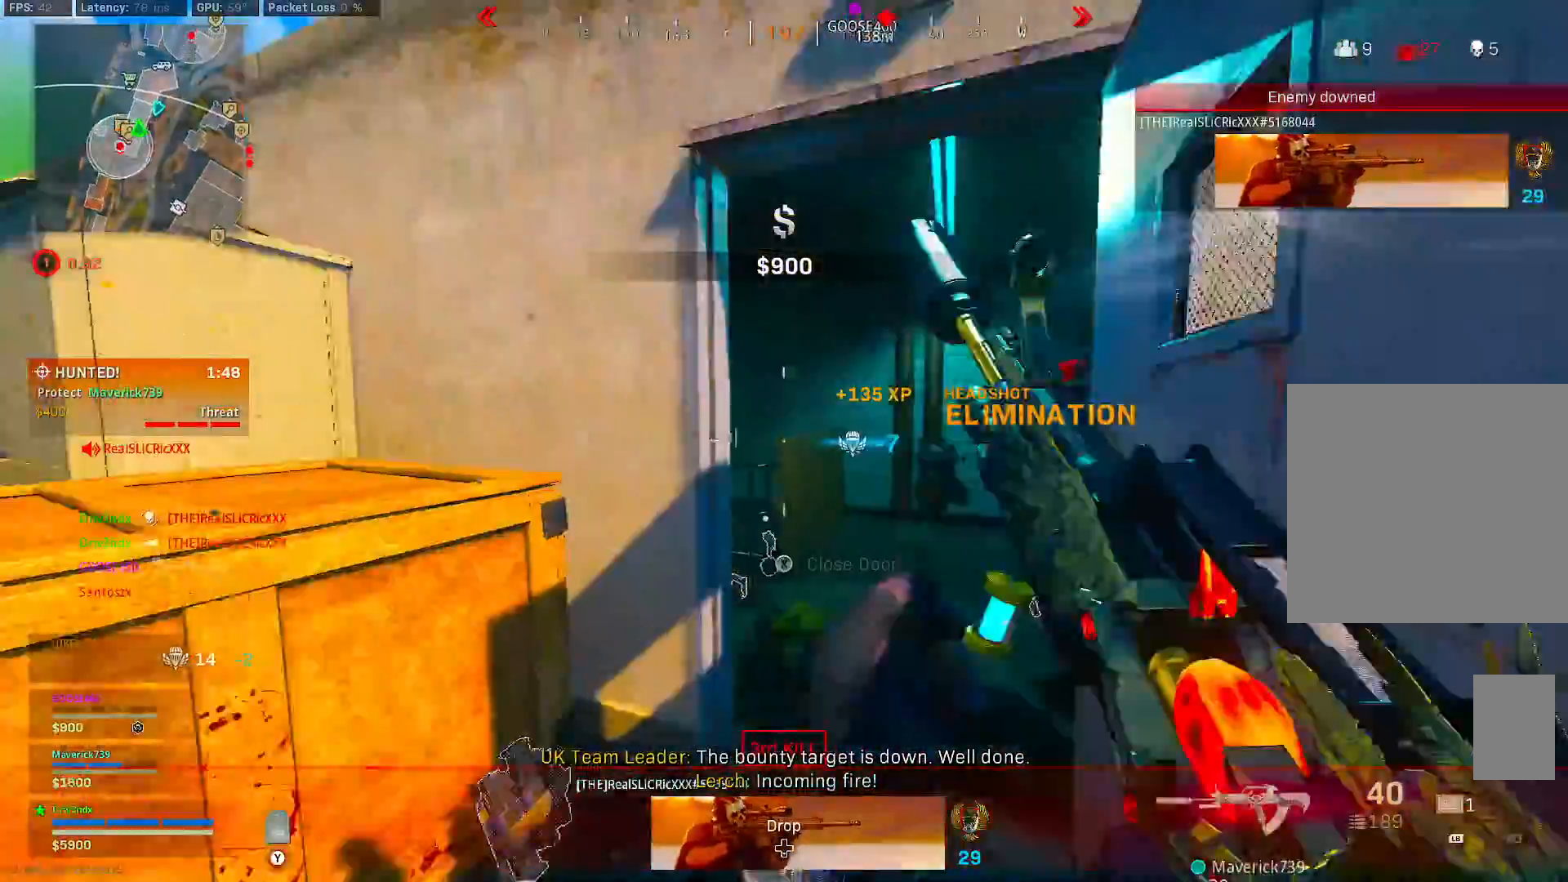
{"dt_ms": 500, "buttons": [], "left_stick": "right", "right_stick": "left", "button_events": [[83, "X", "up"]]}
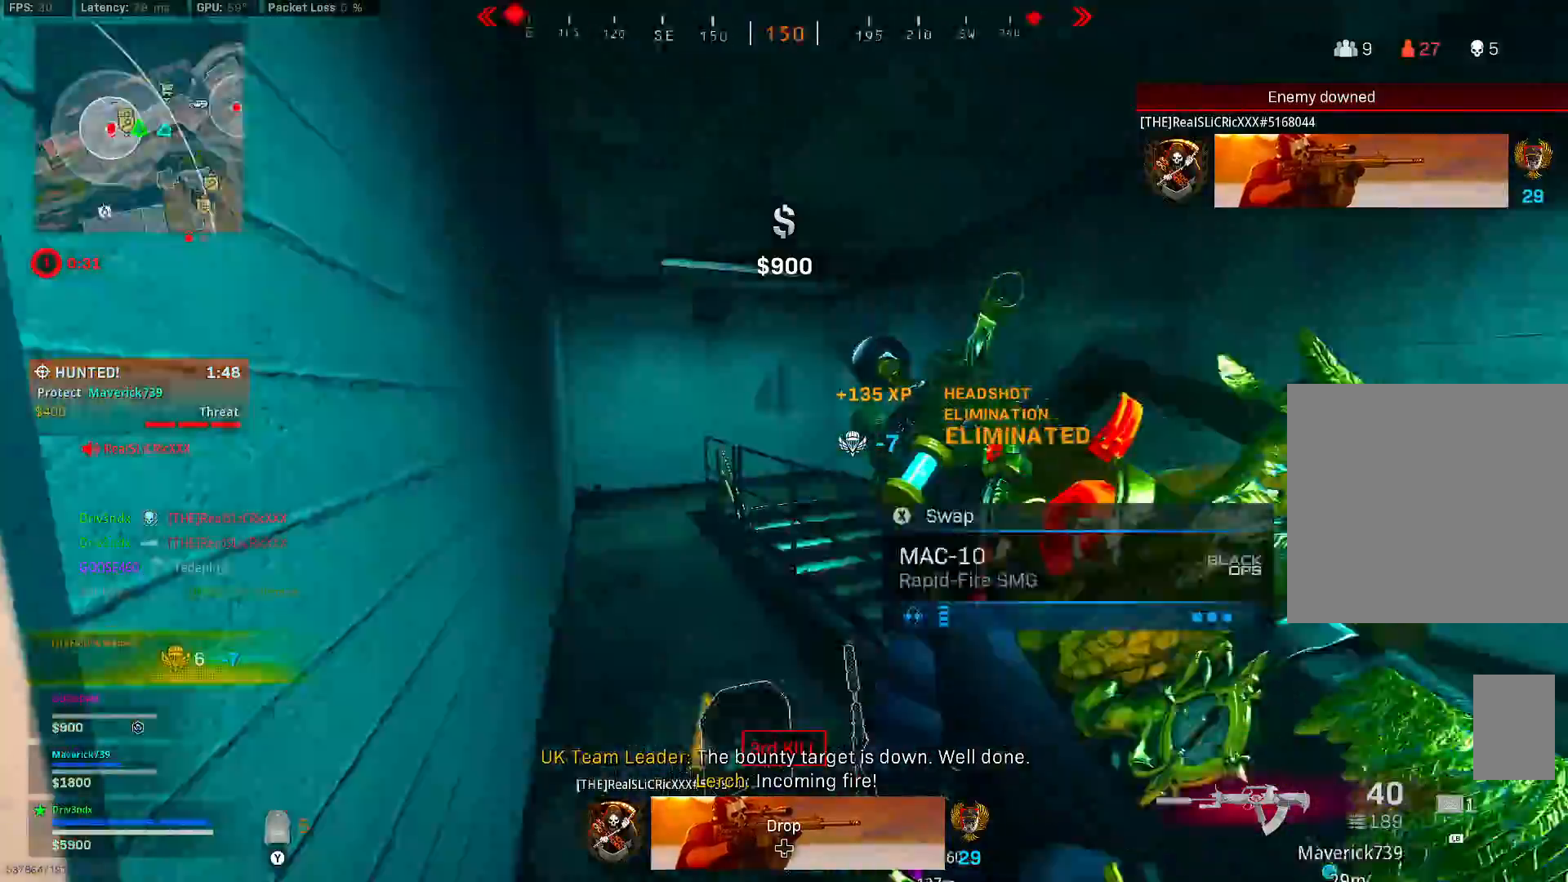
{"dt_ms": 500, "buttons": [], "left_stick": "down-left", "right_stick": "center", "button_events": []}
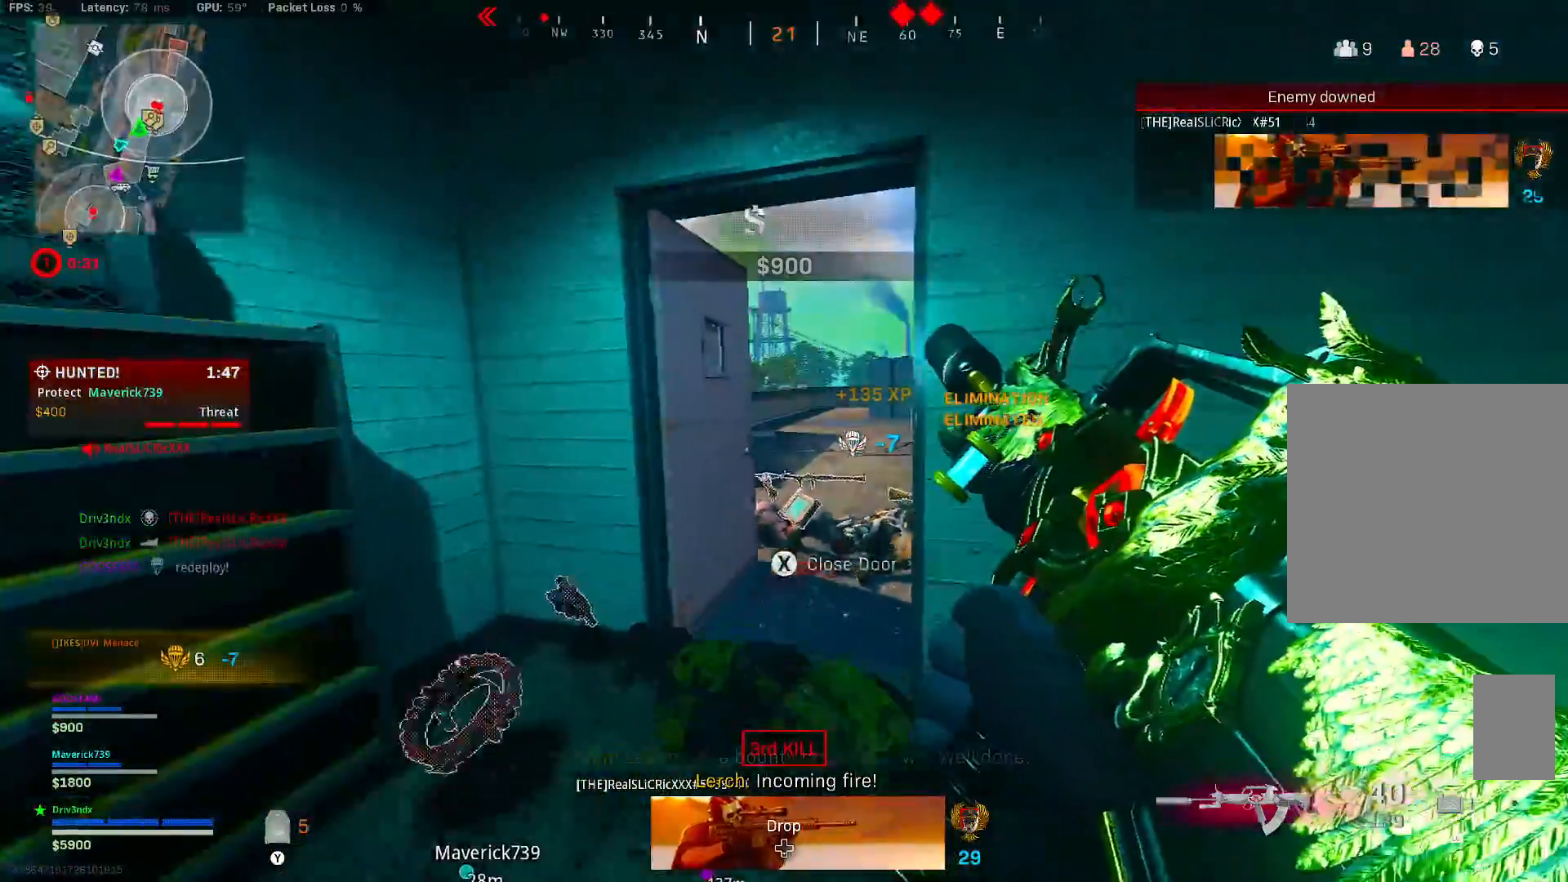
{"dt_ms": 1000, "buttons": [], "left_stick": "up", "right_stick": "right", "button_events": []}